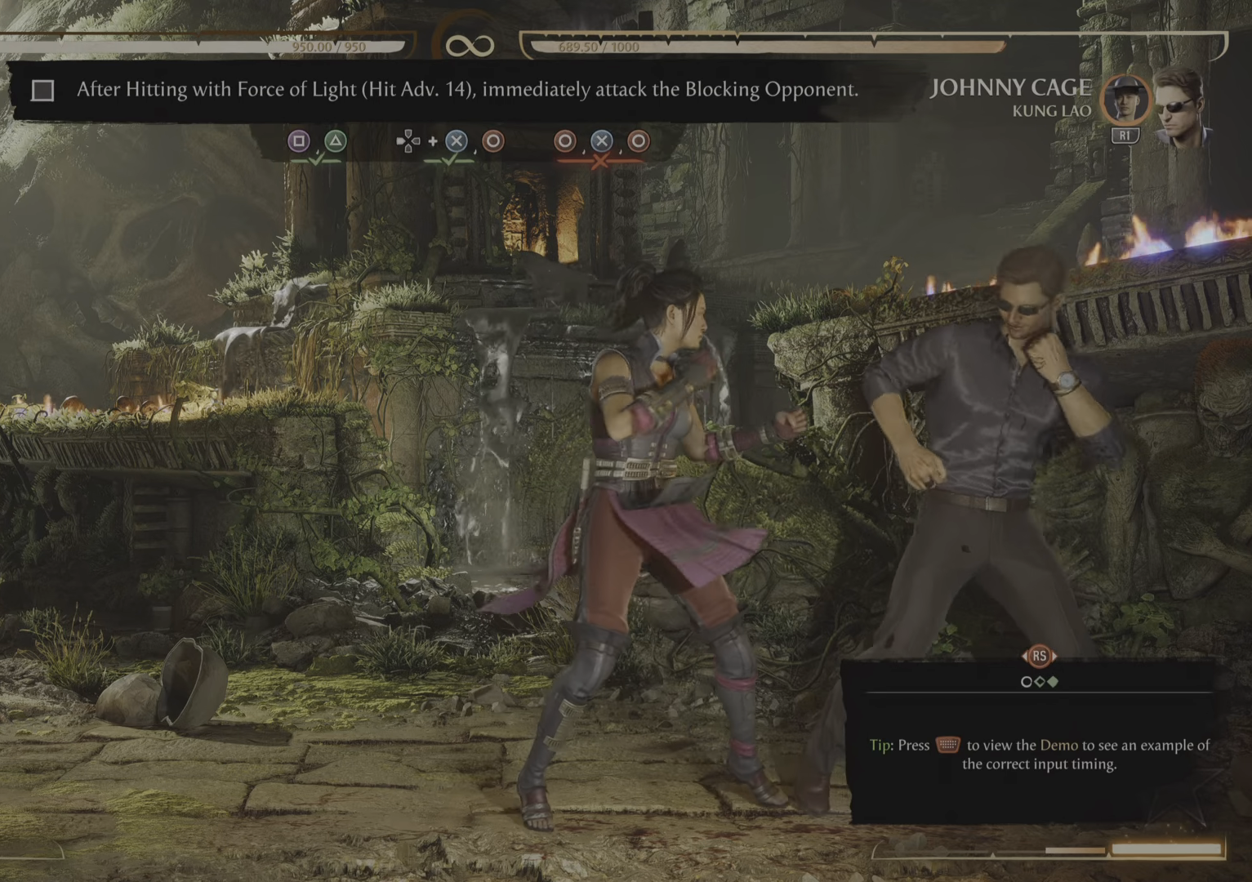
Gameplay with a controller (PlayStation layout); each line is a JSON object with the inputs held at the frame after it. "events" lists button and stick changes between this image and that frame as [ms after this image, input, new state], when the widget could be followed in between. Not read: left_stick right_stick.
{"buttons": [], "events": []}
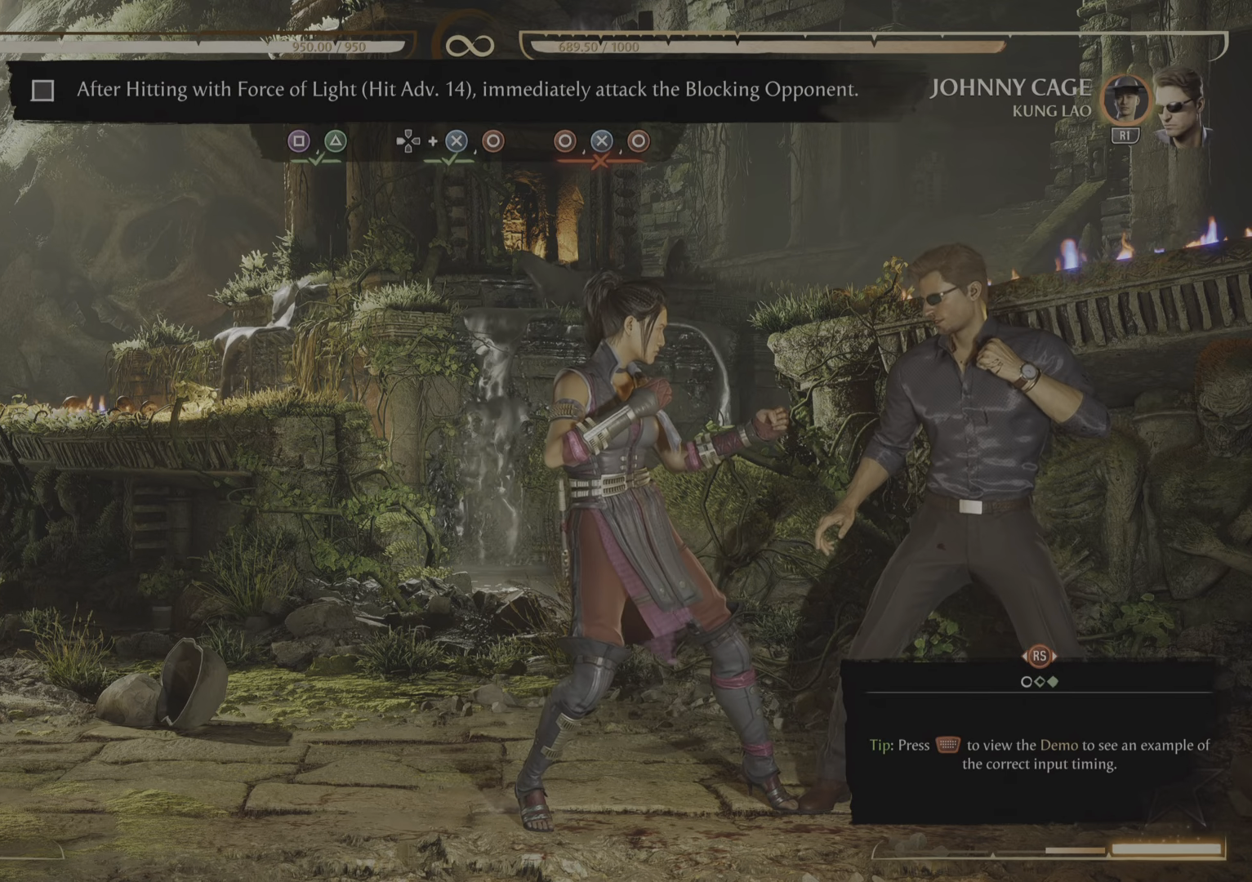
{"buttons": ["CIRCLE"], "events": [[434, "CIRCLE", "down"]]}
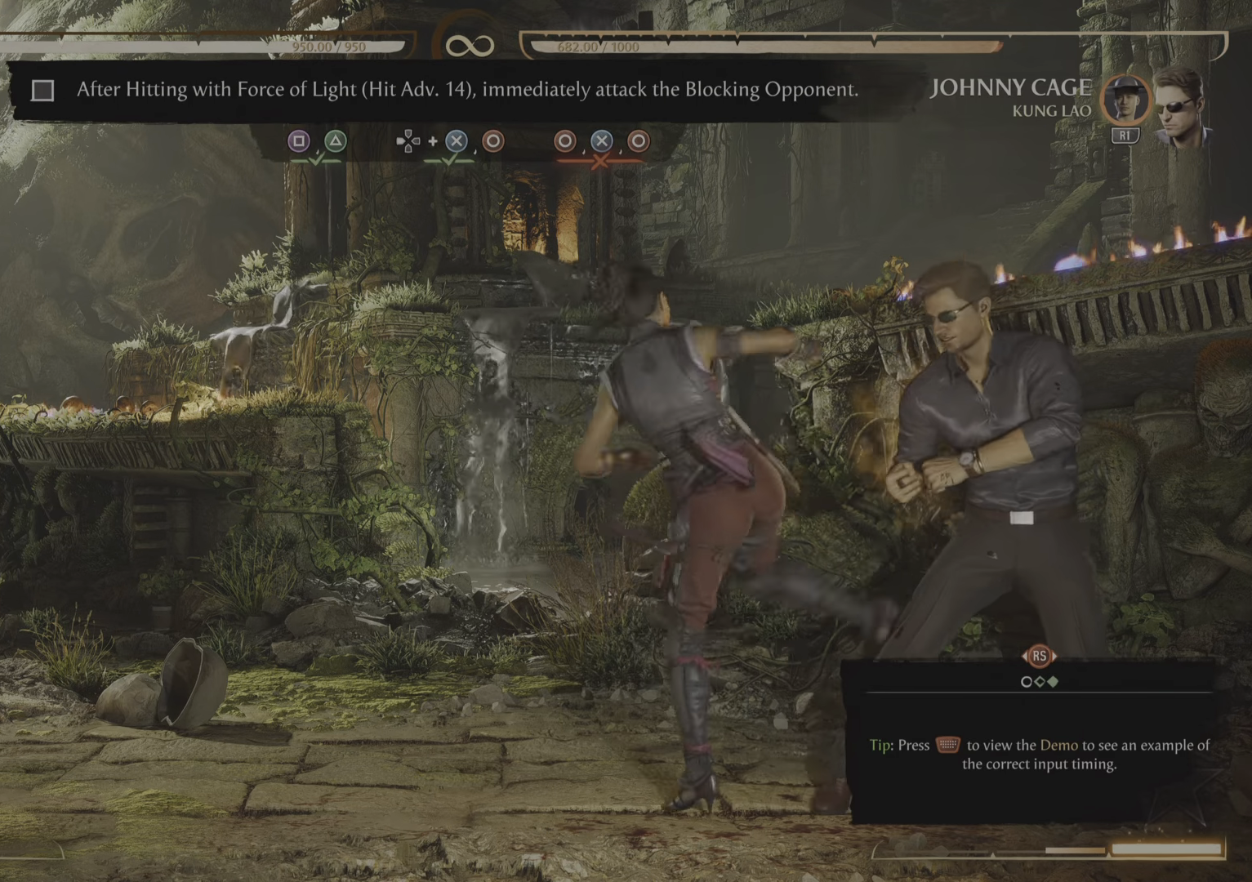
{"buttons": []}
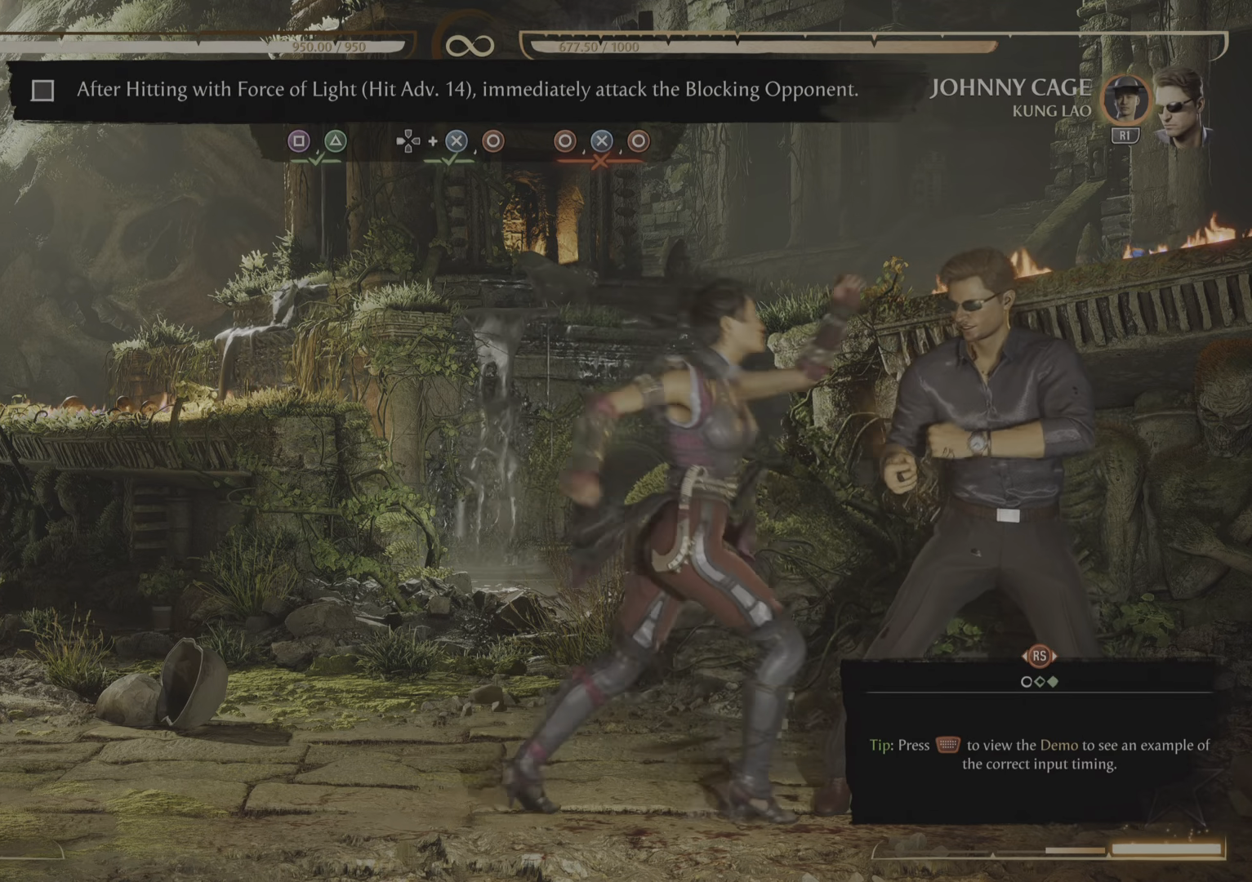
{"buttons": [], "events": [[284, "CIRCLE", "down"], [450, "CIRCLE", "up"]]}
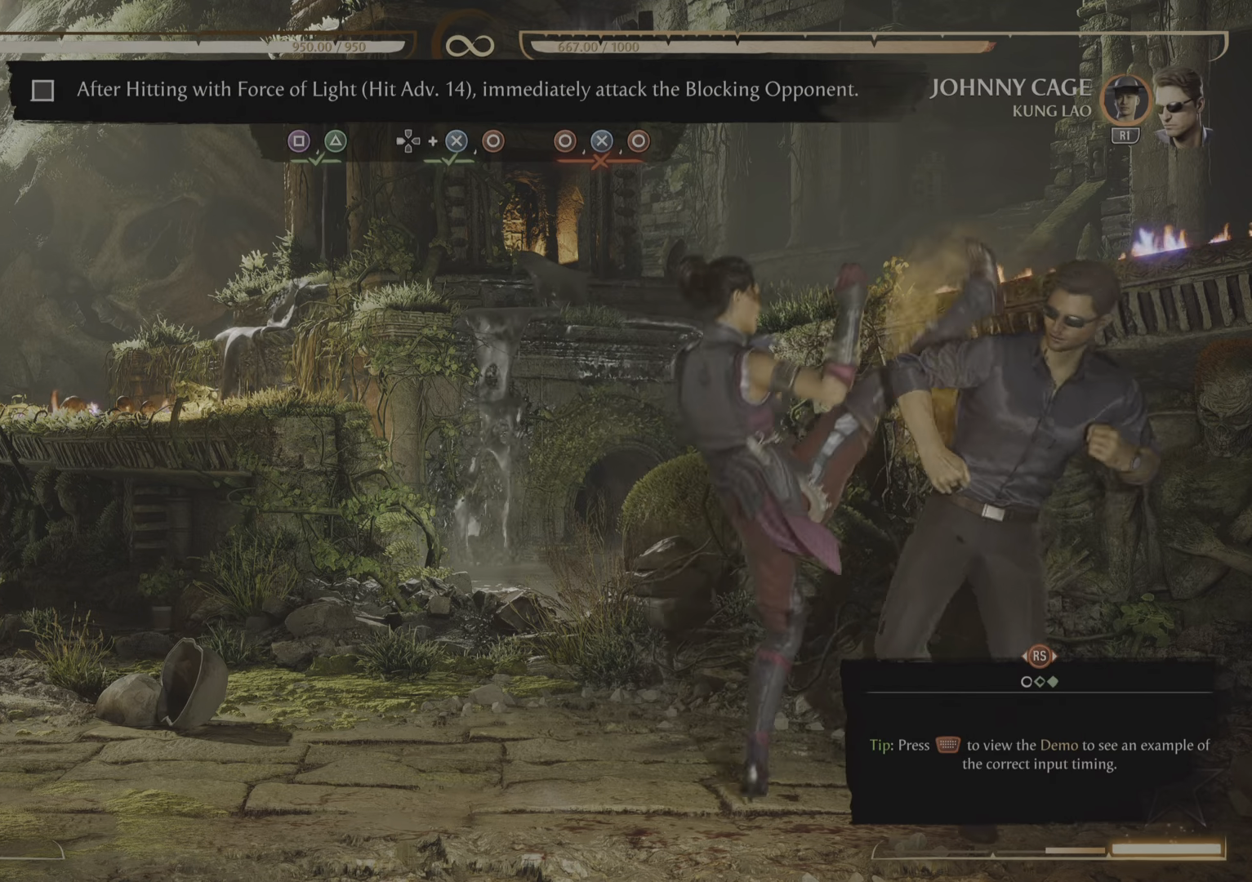
{"buttons": [], "events": []}
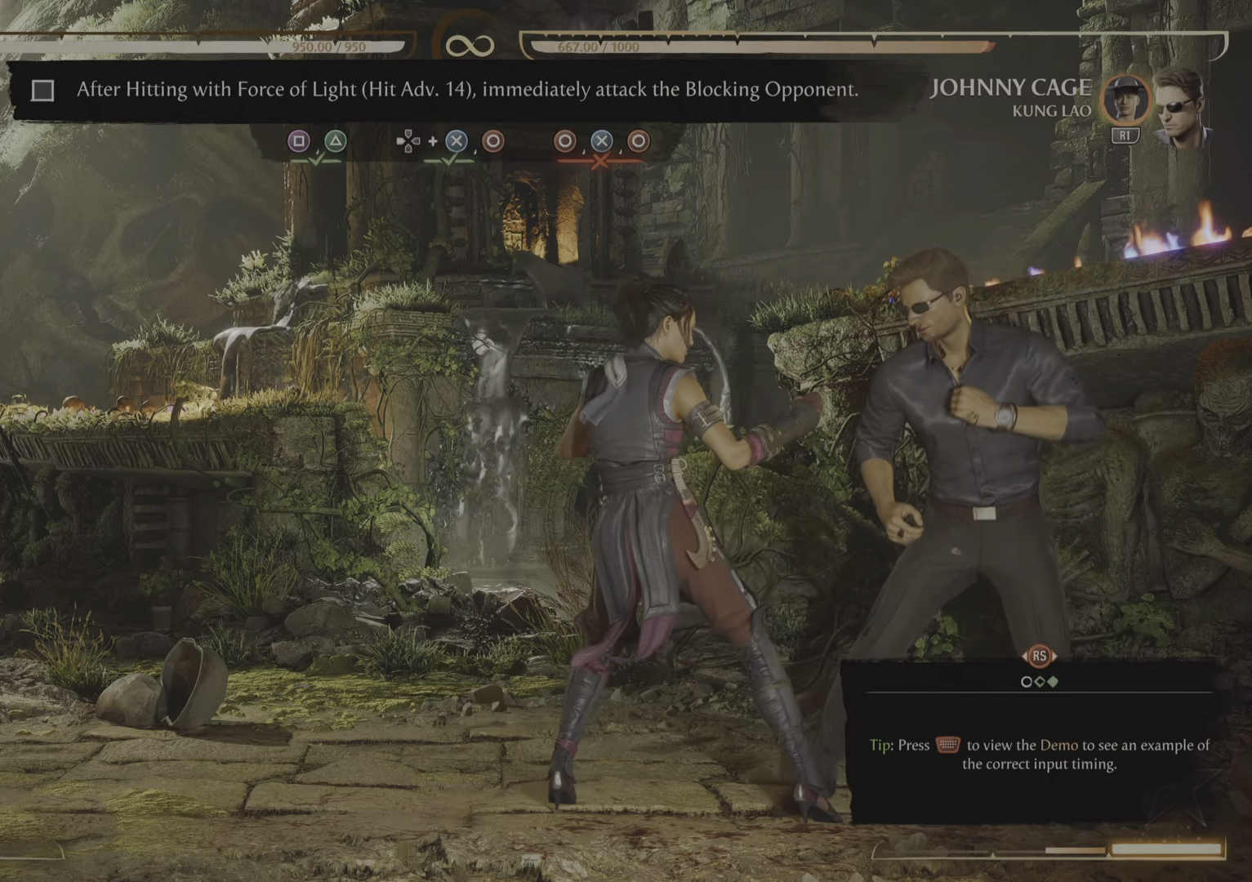
{"buttons": ["CIRCLE"], "events": [[467, "CIRCLE", "down"]]}
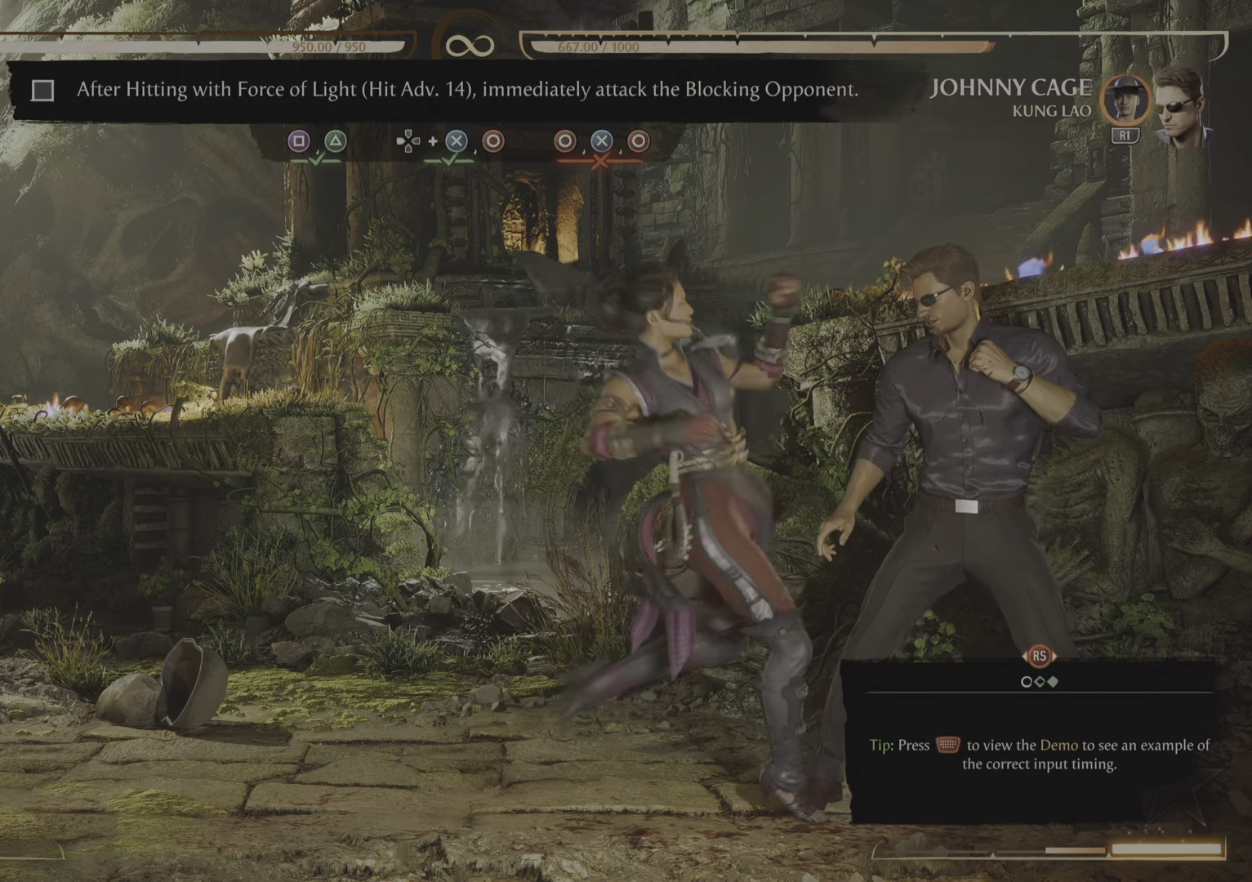
{"buttons": []}